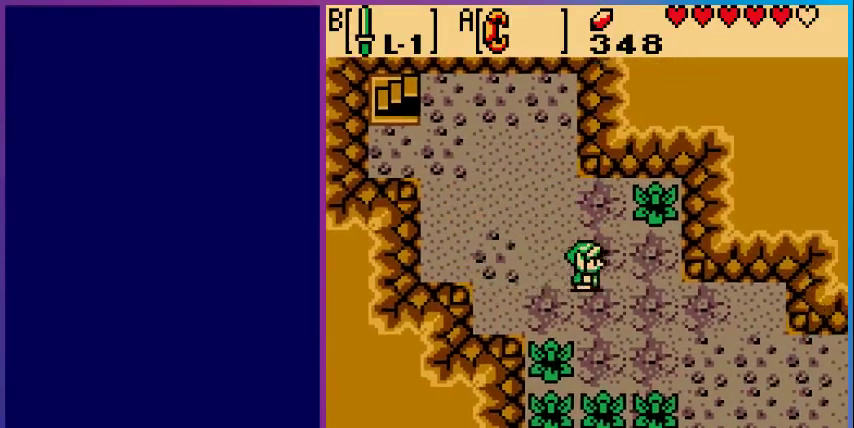
Gameplay with a controller (Nintendo layout); each line is a JSON object with the inputs held at the frame after it. "events" lists button and stick changes between this image and that frame as [ms after this image, input, new state], when the widget could be followed in between. Not read: L3 R3.
{"buttons": ["B", "DPAD_DOWN"], "events": [[100, "DPAD_DOWN", "down"], [200, "DPAD_RIGHT", "up"], [333, "B", "down"]]}
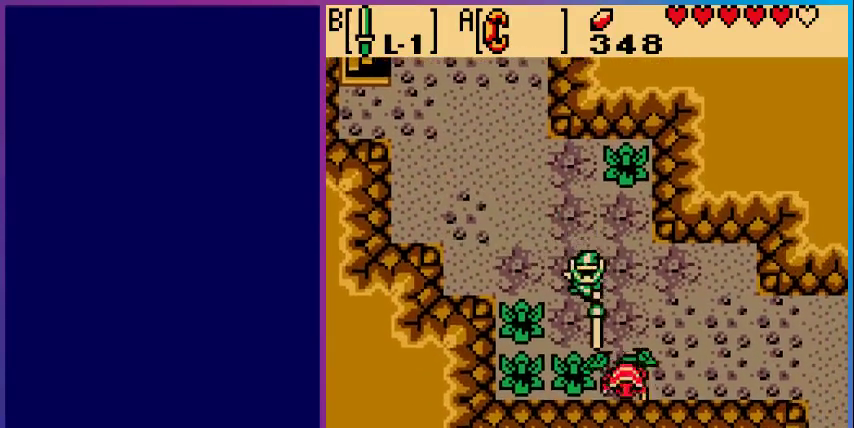
{"buttons": ["B", "DPAD_DOWN", "DPAD_RIGHT"], "events": [[67, "DPAD_RIGHT", "down"], [100, "B", "up"], [100, "DPAD_DOWN", "up"], [167, "DPAD_DOWN", "down"], [233, "DPAD_RIGHT", "up"], [300, "B", "down"], [500, "DPAD_RIGHT", "down"]]}
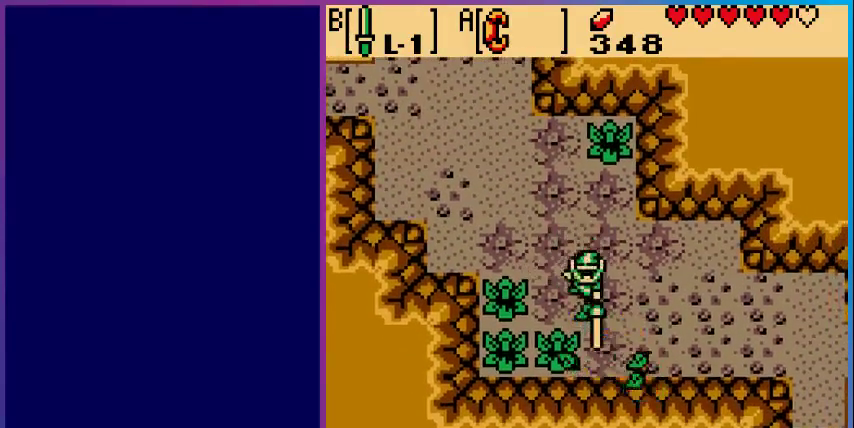
{"buttons": ["DPAD_DOWN", "DPAD_RIGHT"], "events": [[33, "B", "up"]]}
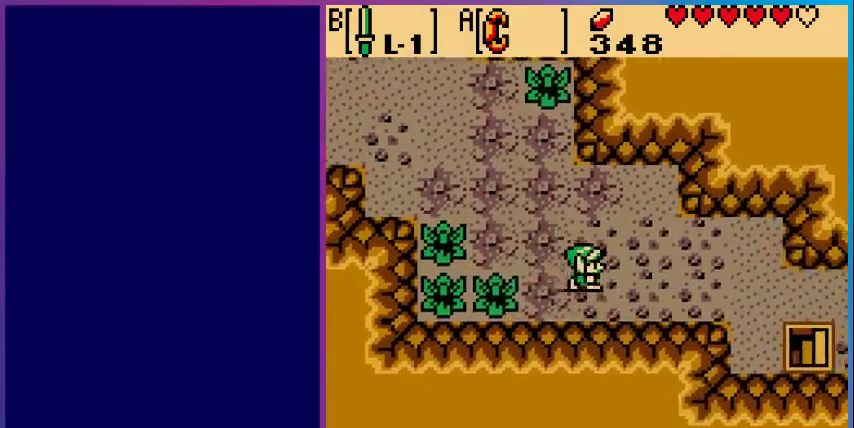
{"buttons": ["DPAD_RIGHT"], "events": [[67, "DPAD_DOWN", "up"]]}
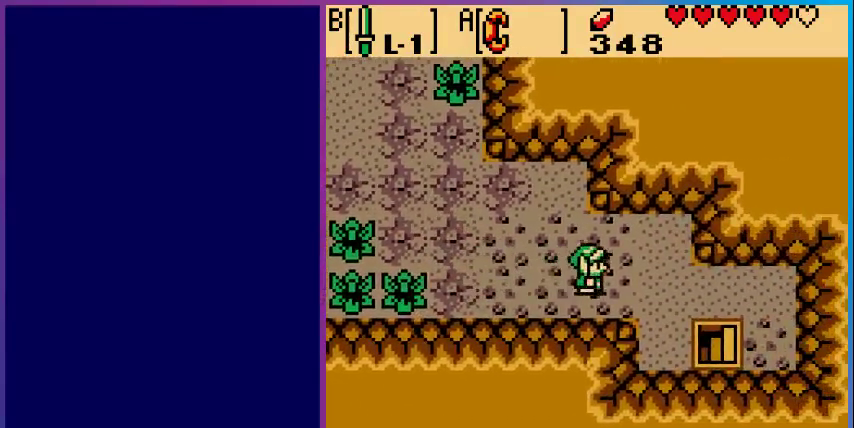
{"buttons": ["DPAD_DOWN", "DPAD_RIGHT"], "events": [[267, "DPAD_DOWN", "down"]]}
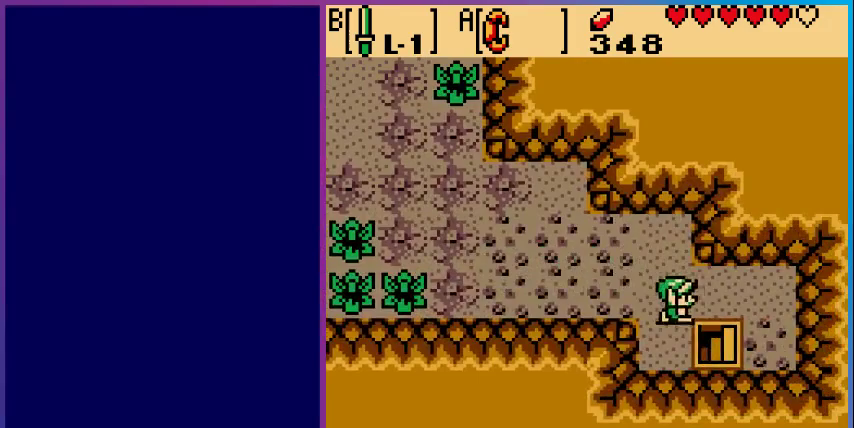
{"buttons": [], "events": [[467, "DPAD_DOWN", "up"], [467, "DPAD_RIGHT", "up"]]}
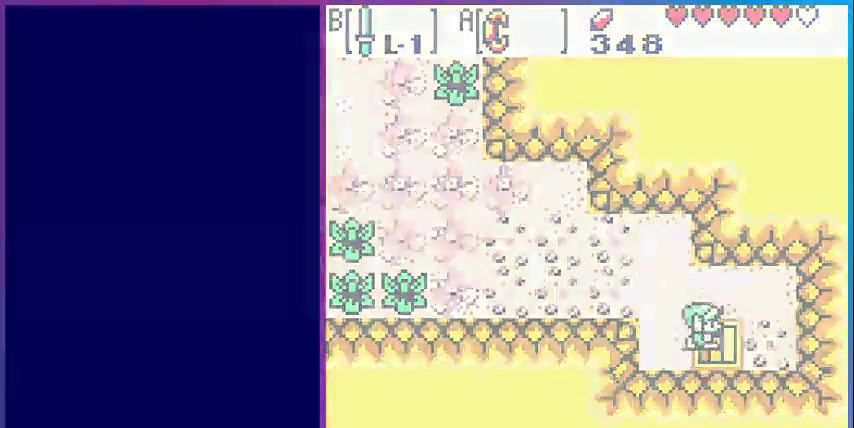
{"buttons": [], "events": []}
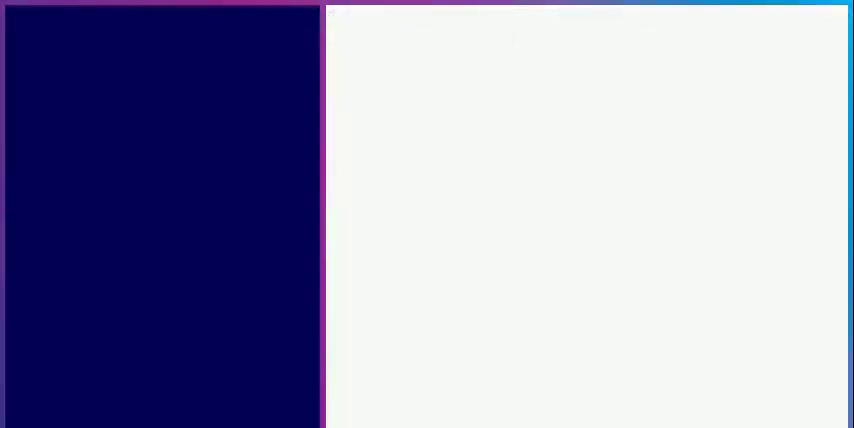
{"buttons": [], "events": []}
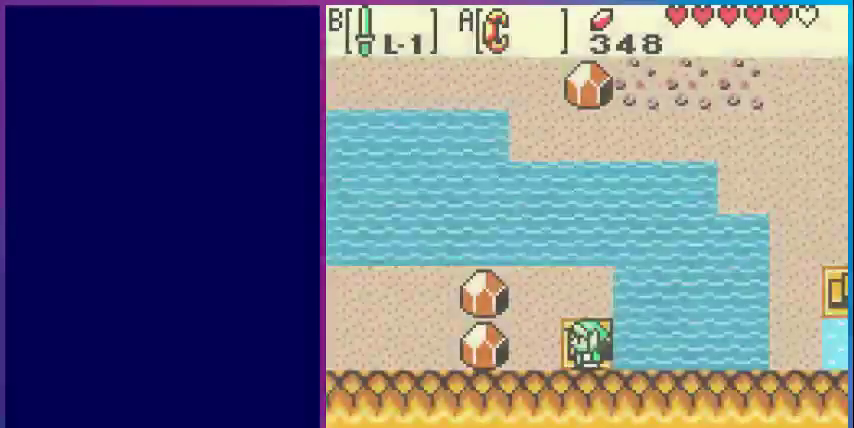
{"buttons": [], "events": [[200, "DPAD_RIGHT", "down"], [300, "DPAD_RIGHT", "up"]]}
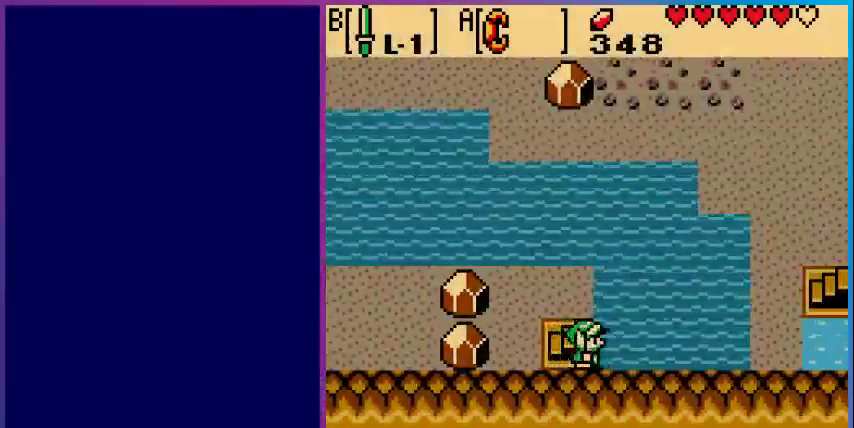
{"buttons": ["DPAD_UP"], "events": [[67, "DPAD_LEFT", "down"], [400, "DPAD_LEFT", "up"], [400, "DPAD_UP", "down"]]}
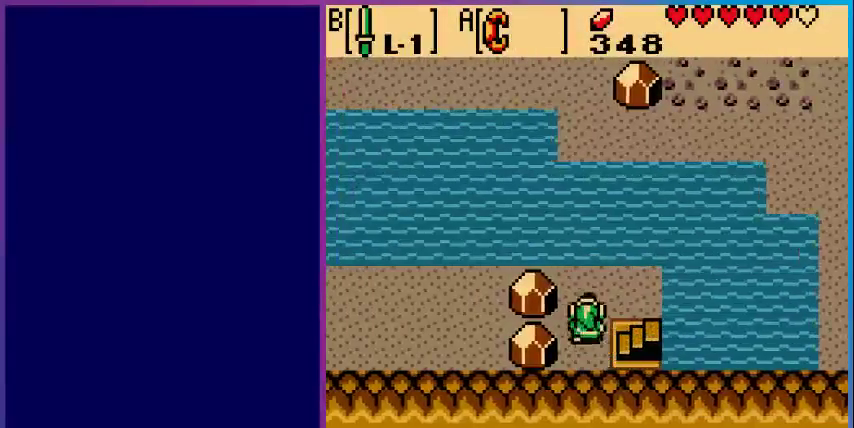
{"buttons": ["A", "DPAD_RIGHT"], "events": [[167, "DPAD_UP", "up"], [233, "DPAD_LEFT", "down"], [300, "A", "down"], [367, "DPAD_LEFT", "up"], [500, "DPAD_RIGHT", "down"]]}
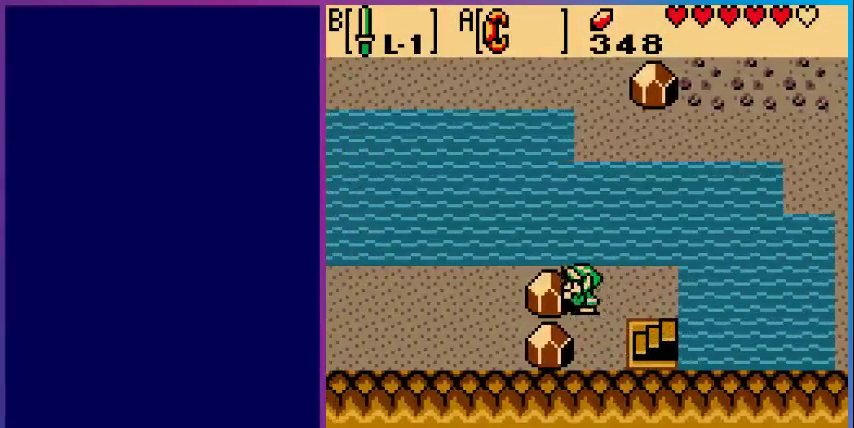
{"buttons": ["A", "DPAD_LEFT"], "events": [[200, "DPAD_RIGHT", "up"], [233, "DPAD_LEFT", "down"], [333, "A", "up"], [433, "A", "down"]]}
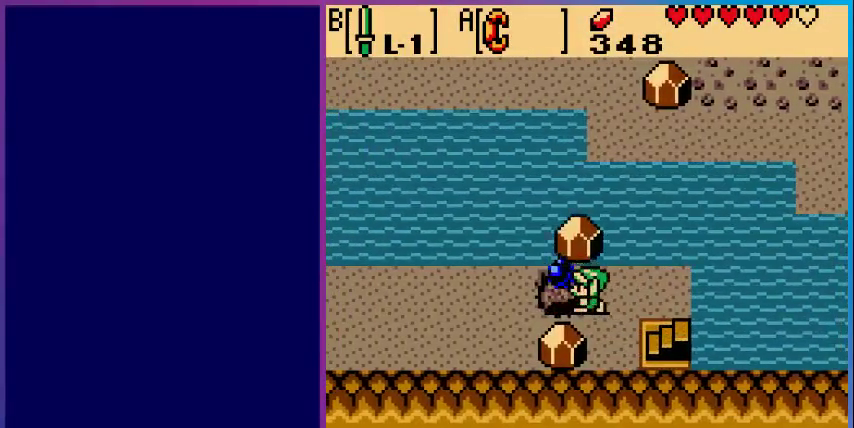
{"buttons": ["DPAD_LEFT"], "events": [[167, "A", "up"]]}
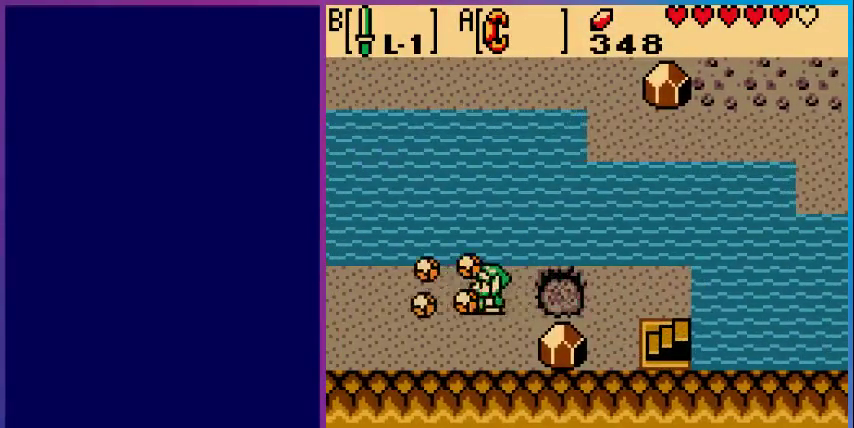
{"buttons": ["DPAD_LEFT"], "events": []}
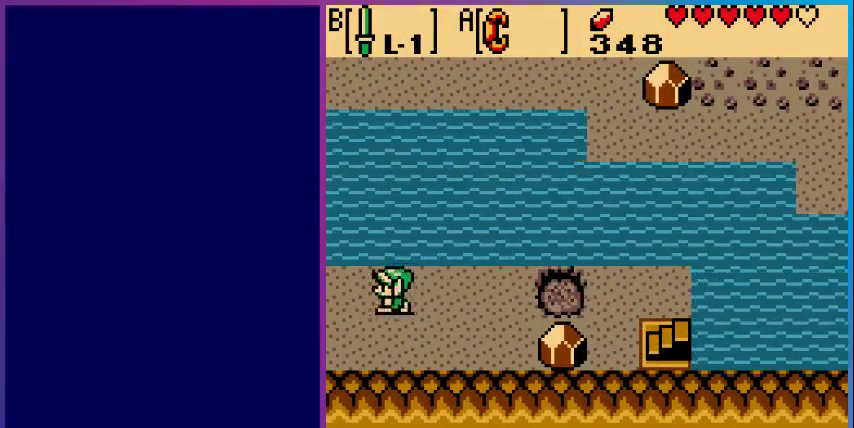
{"buttons": [], "events": [[500, "DPAD_LEFT", "up"]]}
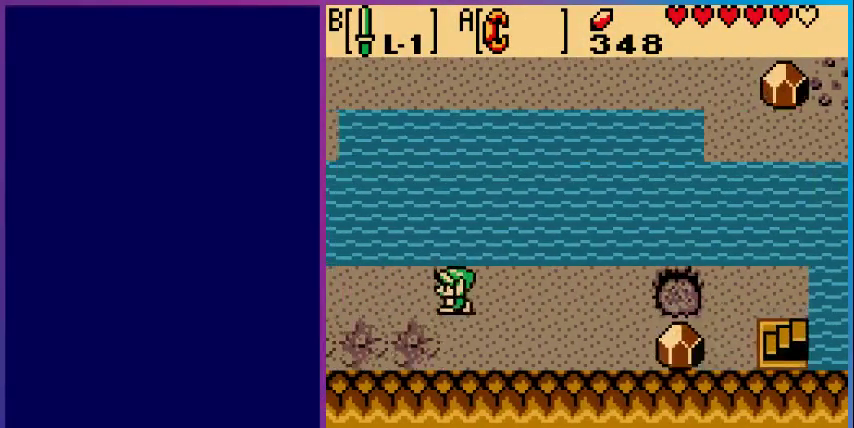
{"buttons": ["DPAD_LEFT"], "events": [[333, "DPAD_LEFT", "down"]]}
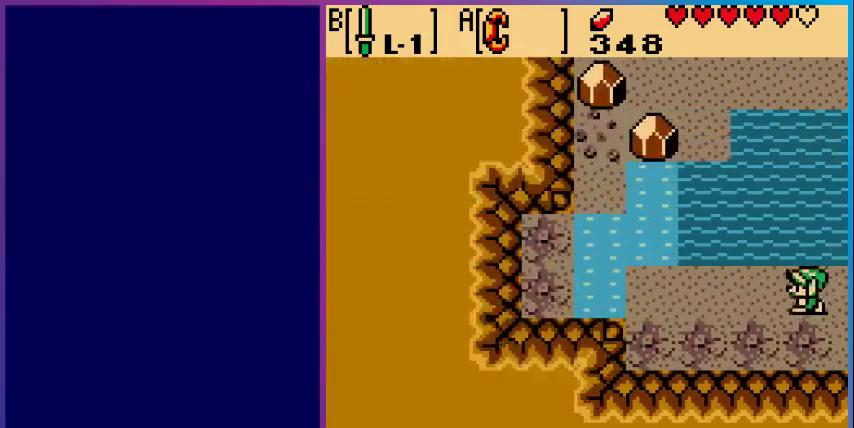
{"buttons": ["DPAD_LEFT"], "events": []}
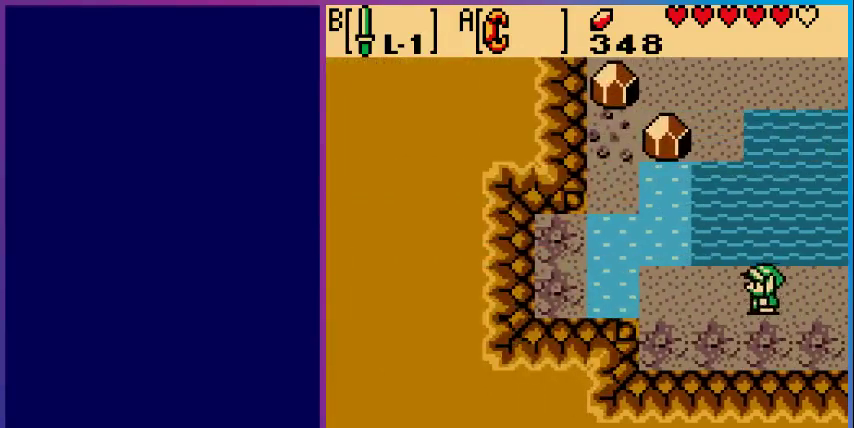
{"buttons": ["DPAD_UP"], "events": [[467, "DPAD_LEFT", "up"], [467, "DPAD_UP", "down"]]}
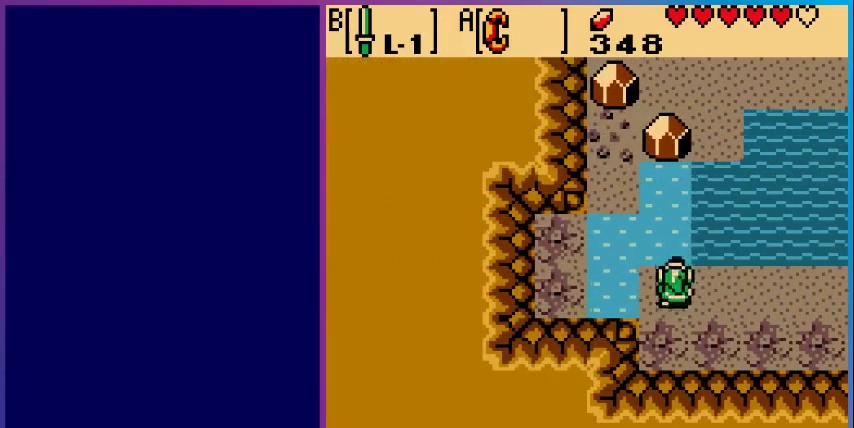
{"buttons": ["DPAD_UP"], "events": []}
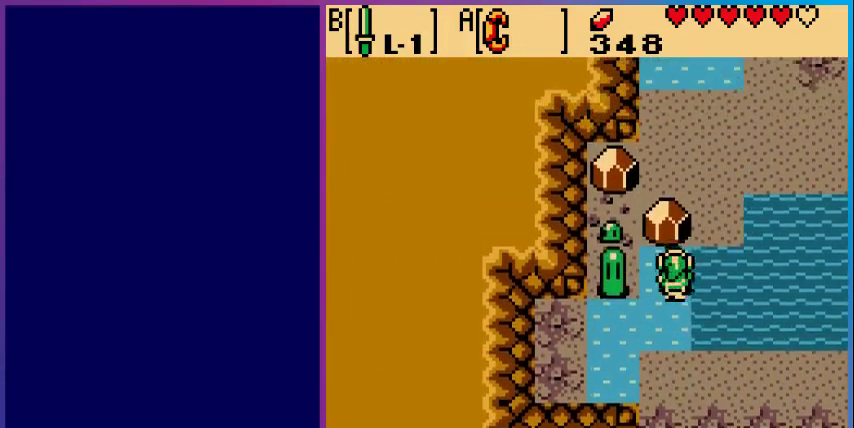
{"buttons": ["A", "DPAD_DOWN"], "events": [[167, "A", "down"], [200, "DPAD_UP", "up"], [300, "DPAD_DOWN", "down"]]}
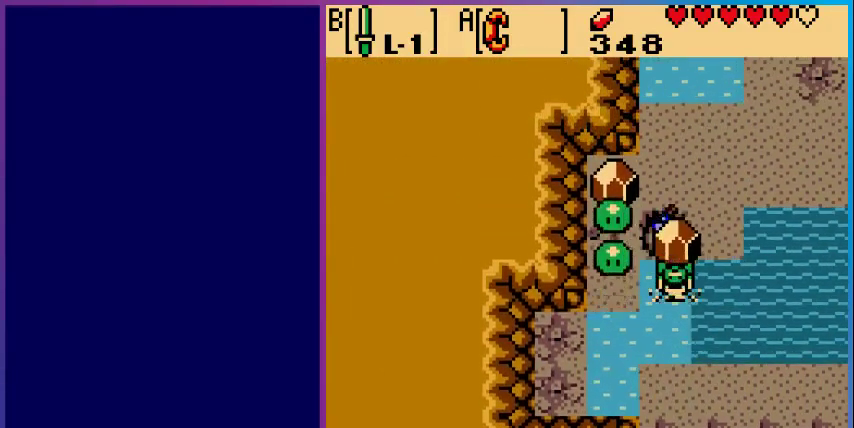
{"buttons": ["DPAD_UP"], "events": [[100, "DPAD_DOWN", "up"], [200, "A", "up"], [300, "A", "down"], [300, "DPAD_UP", "down"], [467, "A", "up"]]}
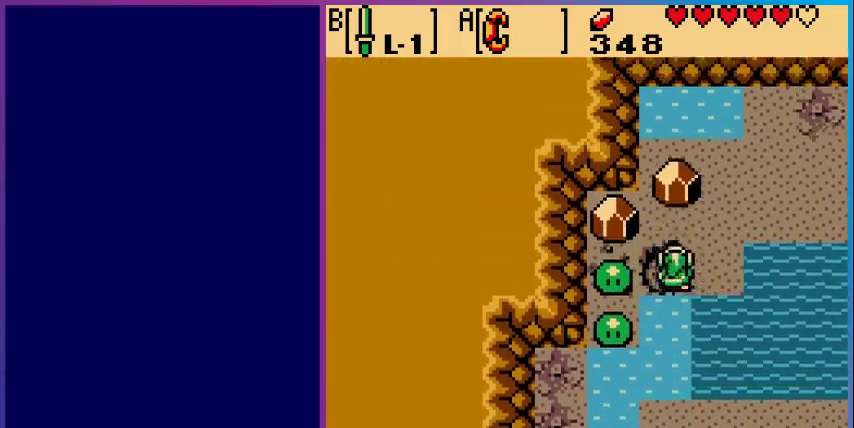
{"buttons": ["DPAD_RIGHT"], "events": [[333, "DPAD_RIGHT", "down"], [367, "DPAD_UP", "up"]]}
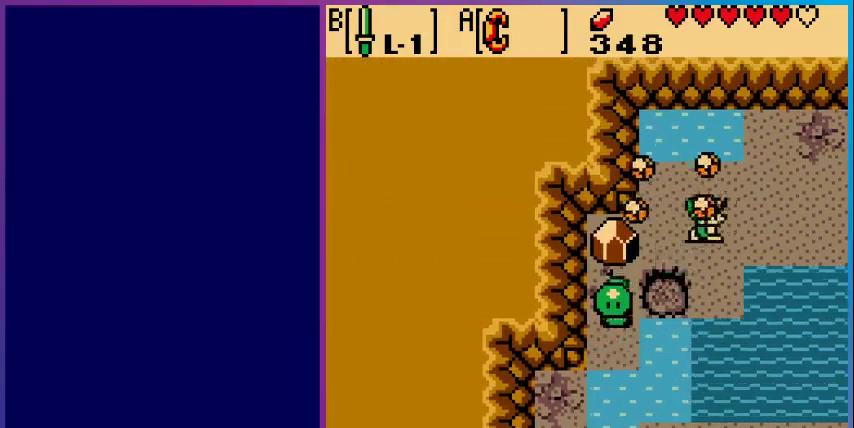
{"buttons": ["DPAD_RIGHT"], "events": []}
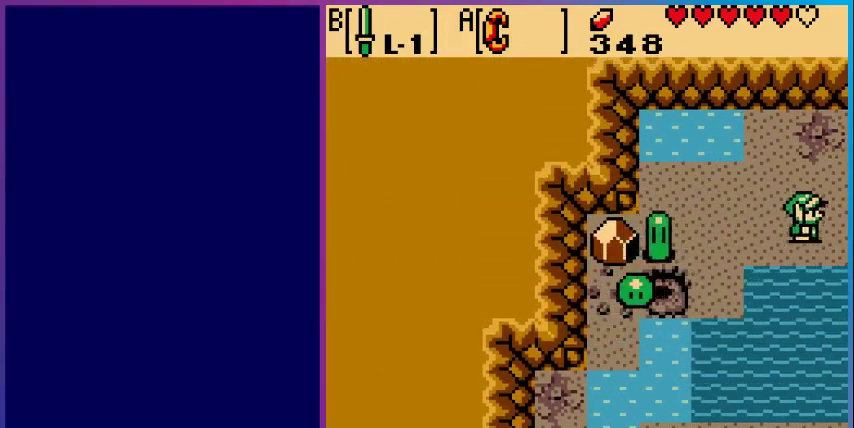
{"buttons": [], "events": [[333, "DPAD_RIGHT", "up"]]}
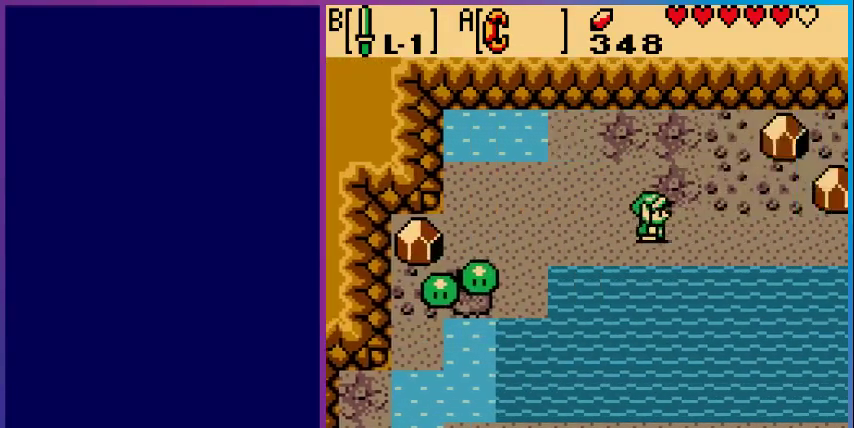
{"buttons": ["DPAD_RIGHT"], "events": [[333, "DPAD_RIGHT", "down"]]}
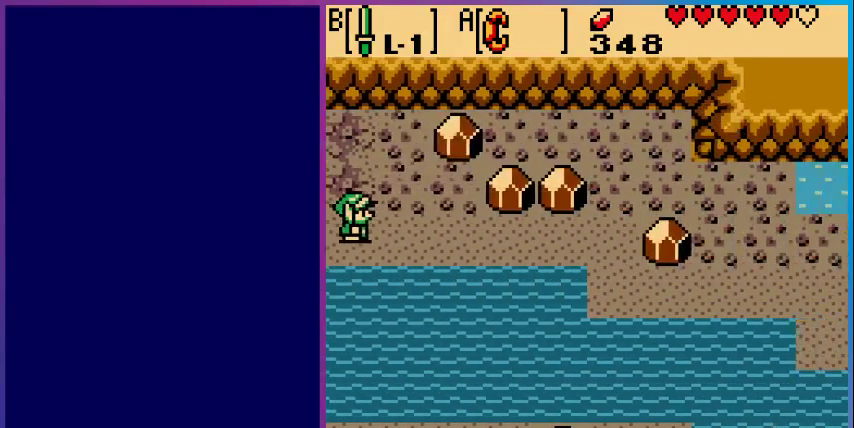
{"buttons": ["DPAD_RIGHT"], "events": []}
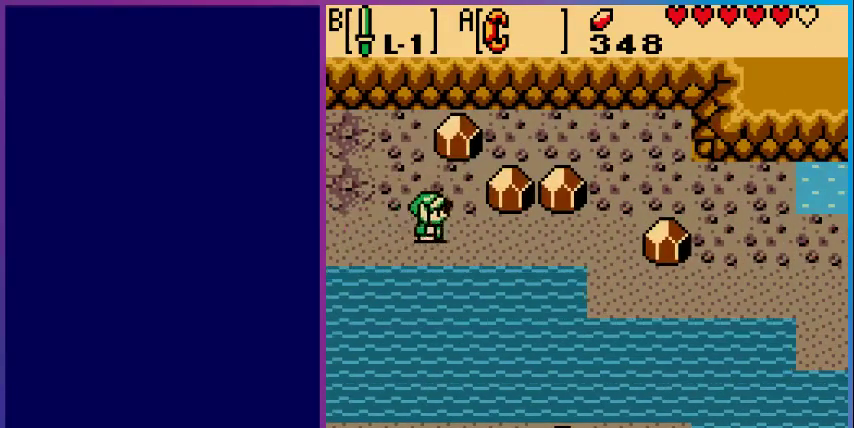
{"buttons": ["DPAD_RIGHT"], "events": []}
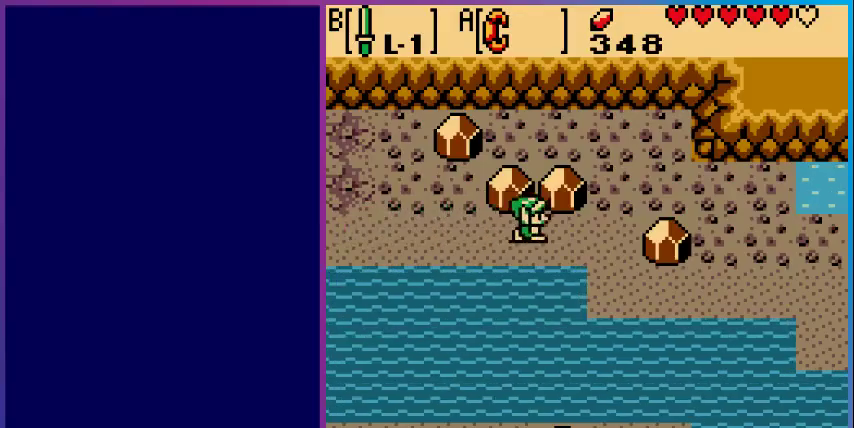
{"buttons": ["DPAD_DOWN", "DPAD_RIGHT"], "events": [[333, "DPAD_DOWN", "down"]]}
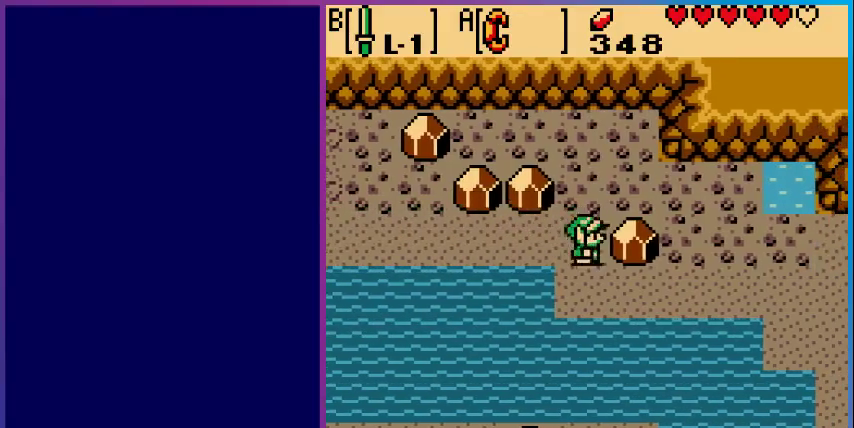
{"buttons": ["DPAD_RIGHT"], "events": [[167, "DPAD_DOWN", "up"]]}